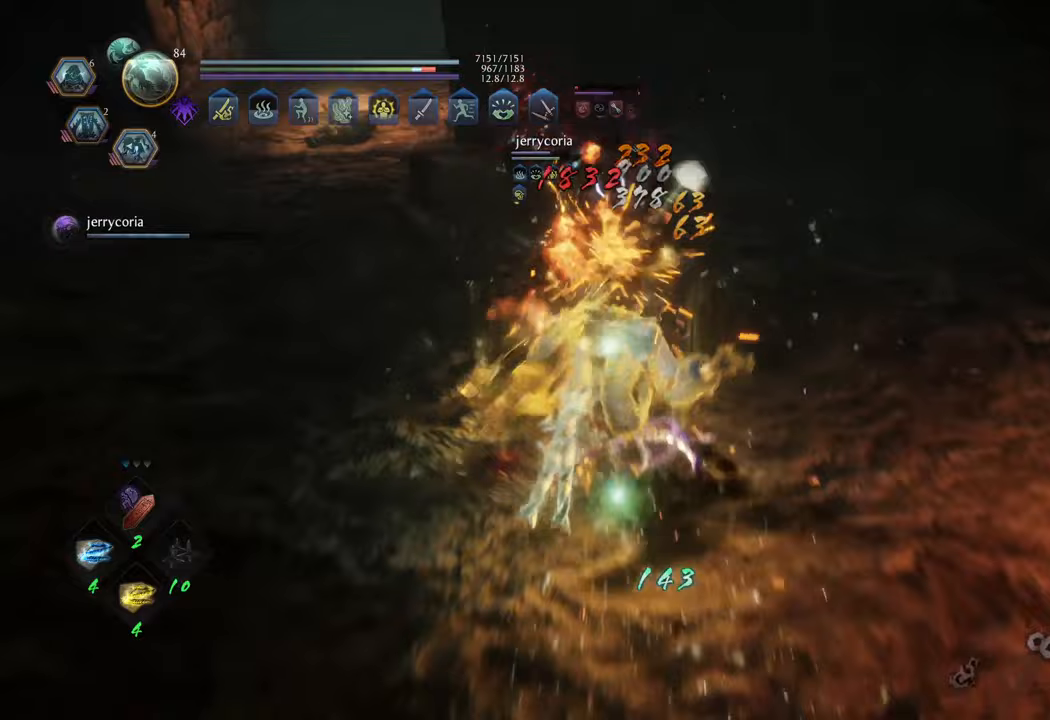
Gameplay with a controller (Xbox layout); each line is a JSON object with the inputs held at the frame after it. "events" lists button and stick changes between this image and that frame as [ms after this image, input, new state], when the widget could be followed in between. Not read: L3.
{"buttons": ["X"], "left_stick": "center", "right_stick": "center", "events": [[33, "Y", "down"], [133, "Y", "up"], [300, "X", "down"], [400, "X", "up"], [500, "X", "down"]]}
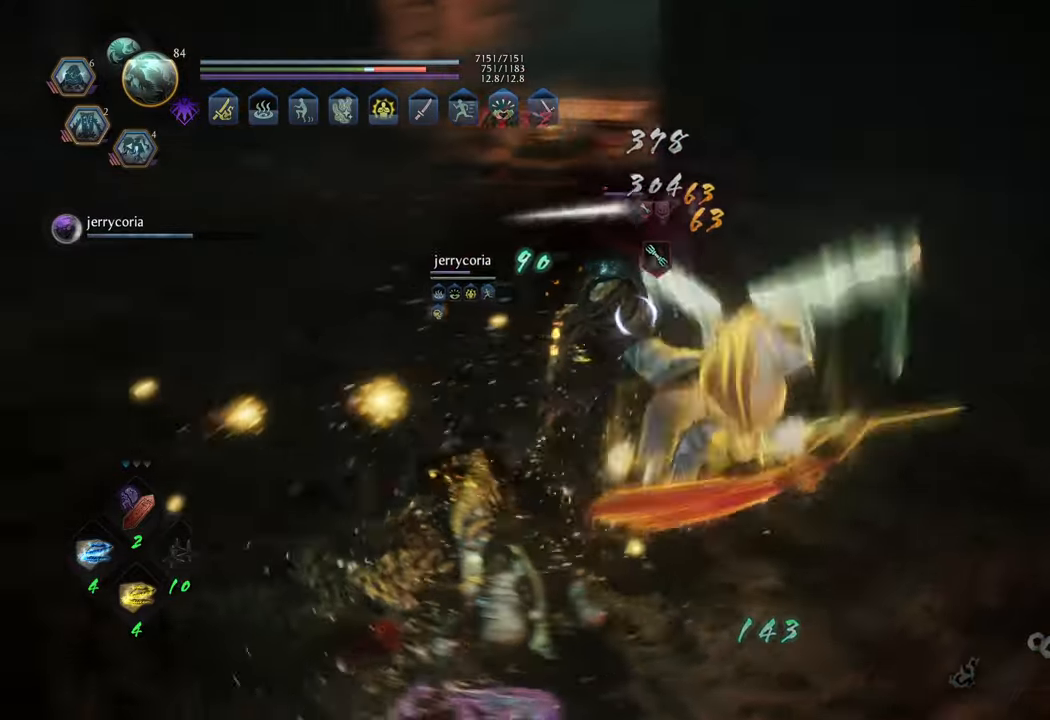
{"buttons": ["X"], "left_stick": "center", "right_stick": "center", "events": [[67, "X", "up"], [133, "X", "down"], [233, "X", "up"], [317, "X", "down"], [383, "X", "up"], [483, "X", "down"]]}
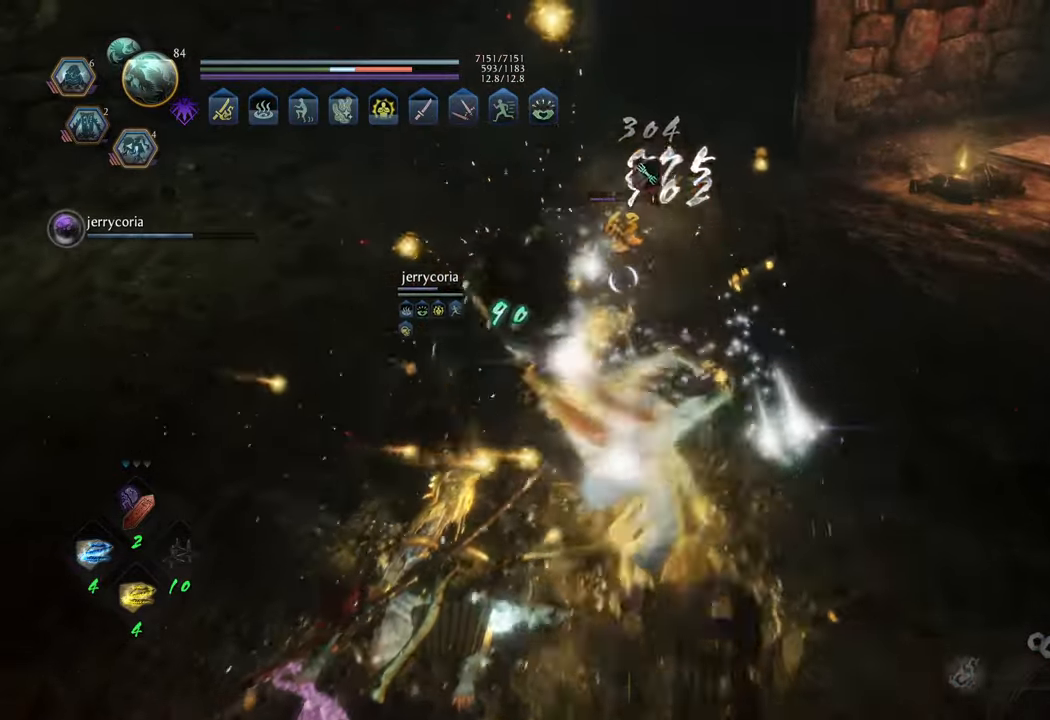
{"buttons": [], "left_stick": "center", "right_stick": "left", "events": [[50, "X", "up"], [500, "right_stick", "left"]]}
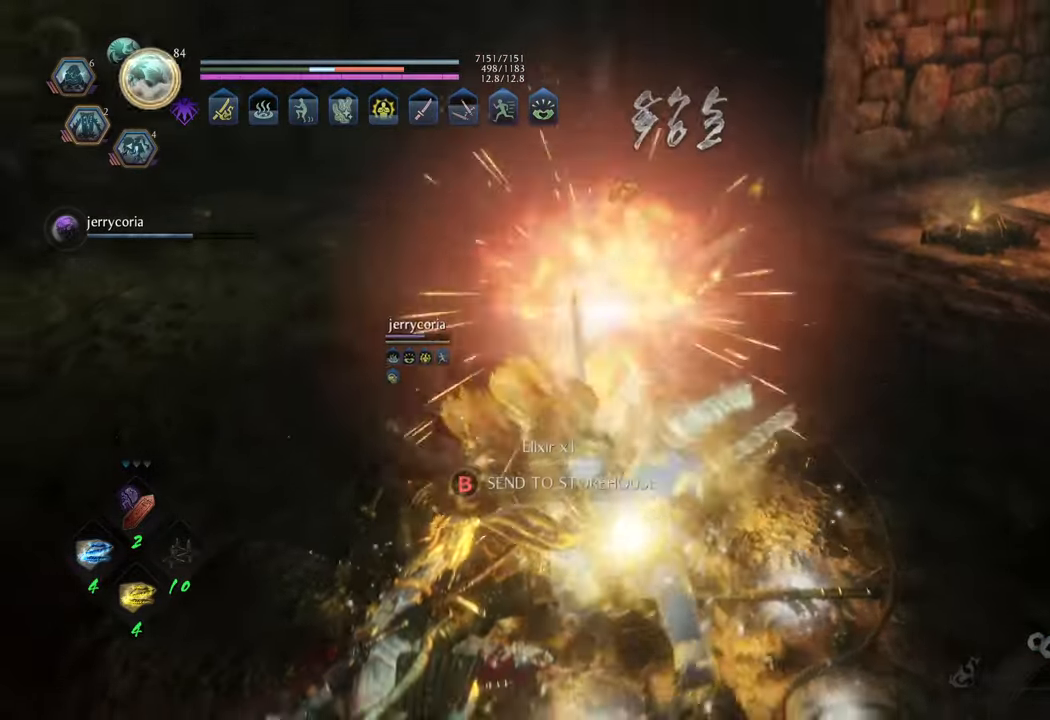
{"buttons": ["R1"], "left_stick": "center", "right_stick": "center", "events": [[350, "right_stick", "center"], [450, "R1", "down"]]}
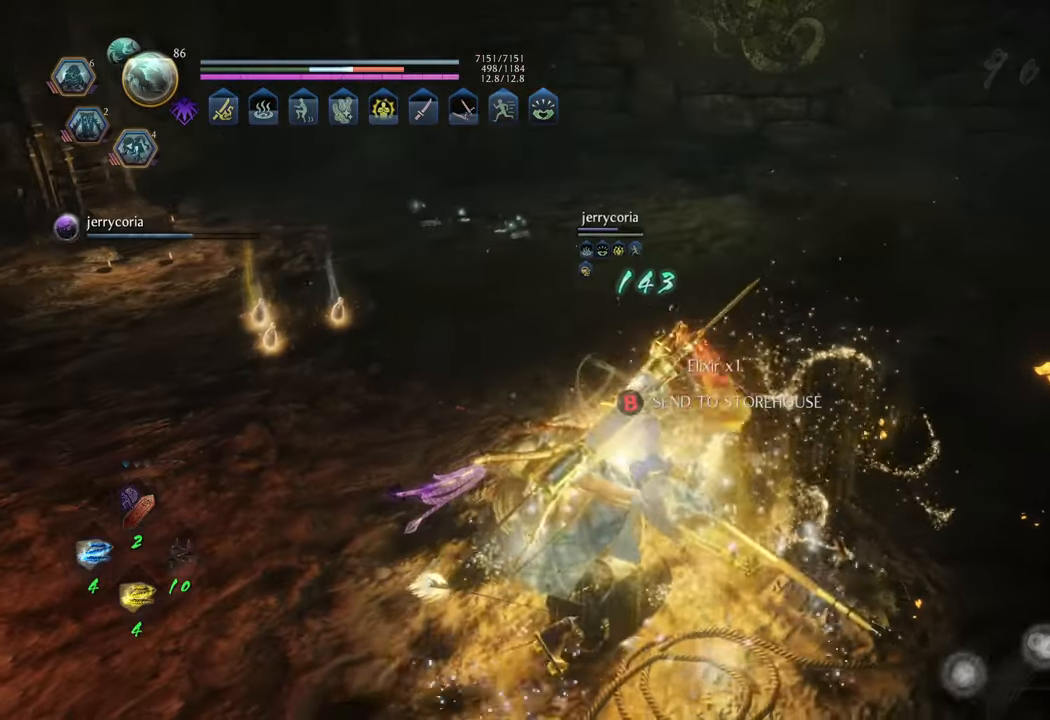
{"buttons": [], "left_stick": "center", "right_stick": "center", "events": [[67, "R1", "up"]]}
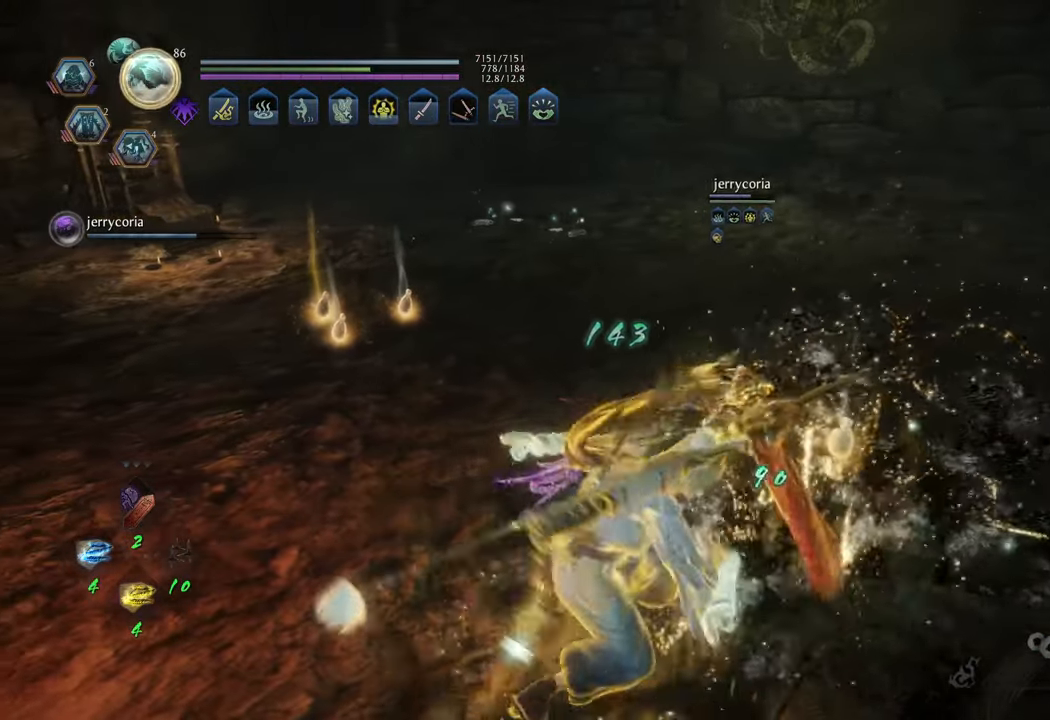
{"buttons": [], "left_stick": "up", "right_stick": "center", "events": [[250, "left_stick", "up"]]}
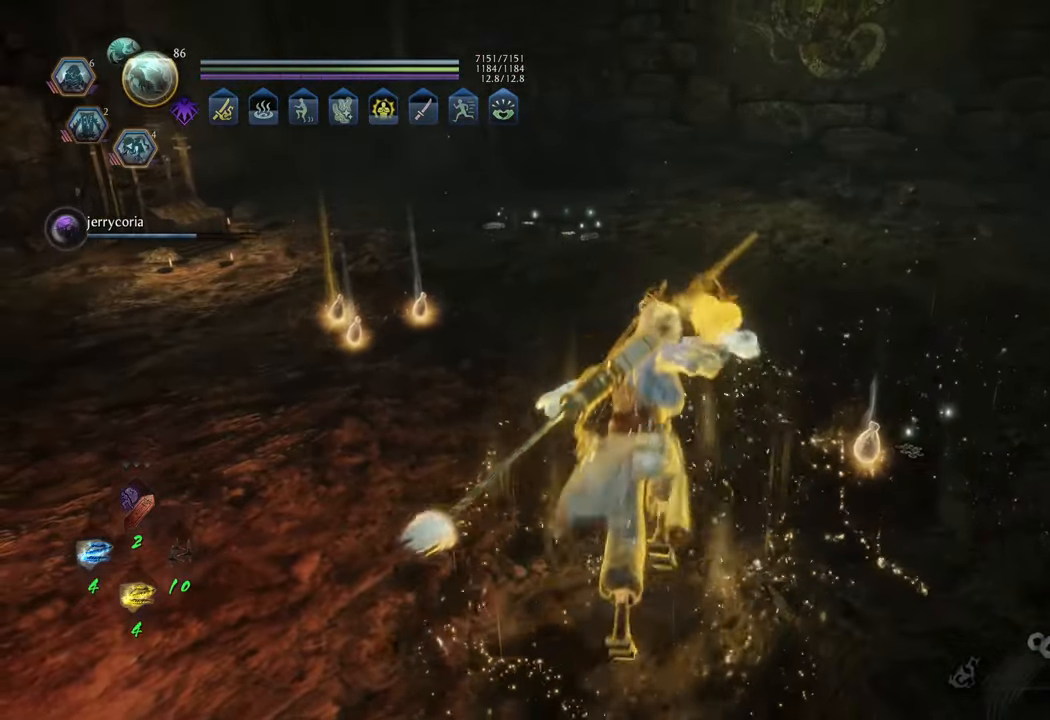
{"buttons": [], "left_stick": "up-left", "right_stick": "center", "events": [[17, "B", "down"], [33, "left_stick", "up-right"], [100, "B", "up"], [183, "B", "down"], [267, "B", "up"], [350, "B", "down"], [367, "left_stick", "up-left"], [417, "B", "up"]]}
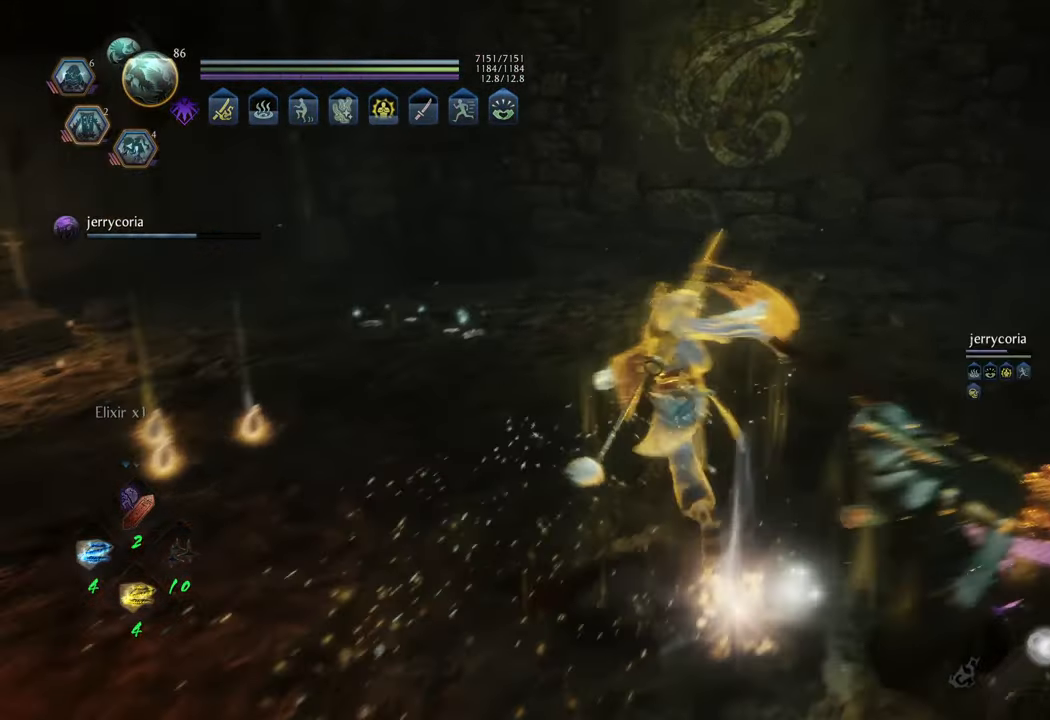
{"buttons": [], "left_stick": "left", "right_stick": "center", "events": [[200, "left_stick", "left"], [267, "A", "down"], [467, "A", "up"]]}
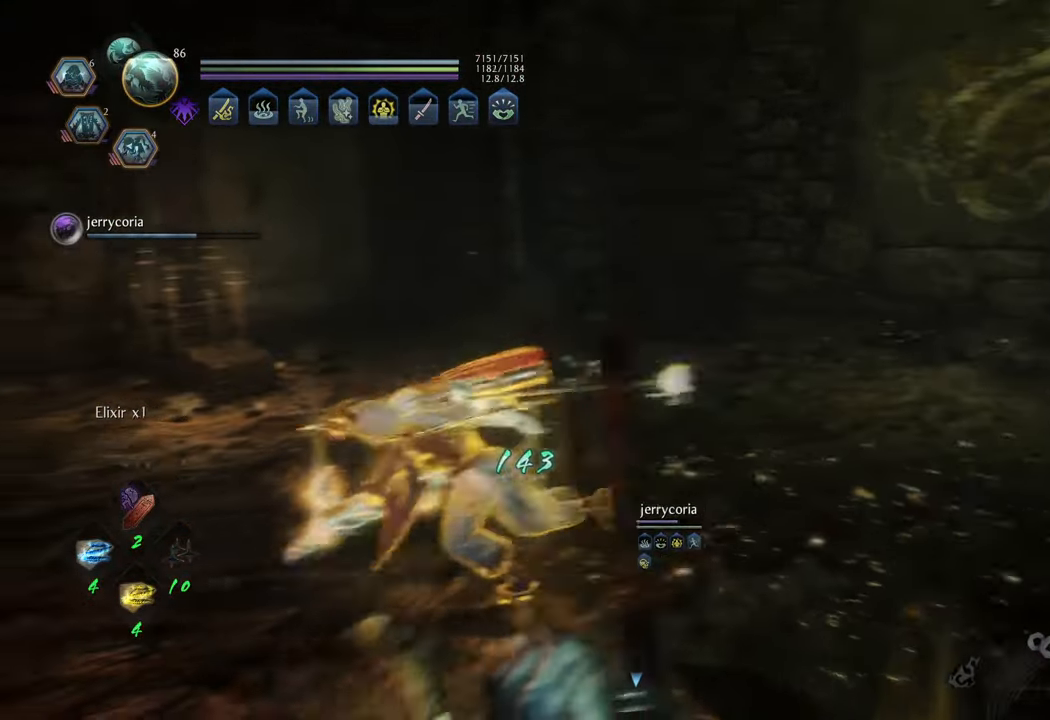
{"buttons": [], "left_stick": "down-right", "right_stick": "center", "events": [[17, "left_stick", "up-left"], [67, "A", "down"], [100, "A", "up"], [200, "left_stick", "up-right"], [250, "B", "down"], [300, "left_stick", "right"], [317, "B", "up"], [400, "B", "down"], [450, "left_stick", "down-right"], [483, "B", "up"]]}
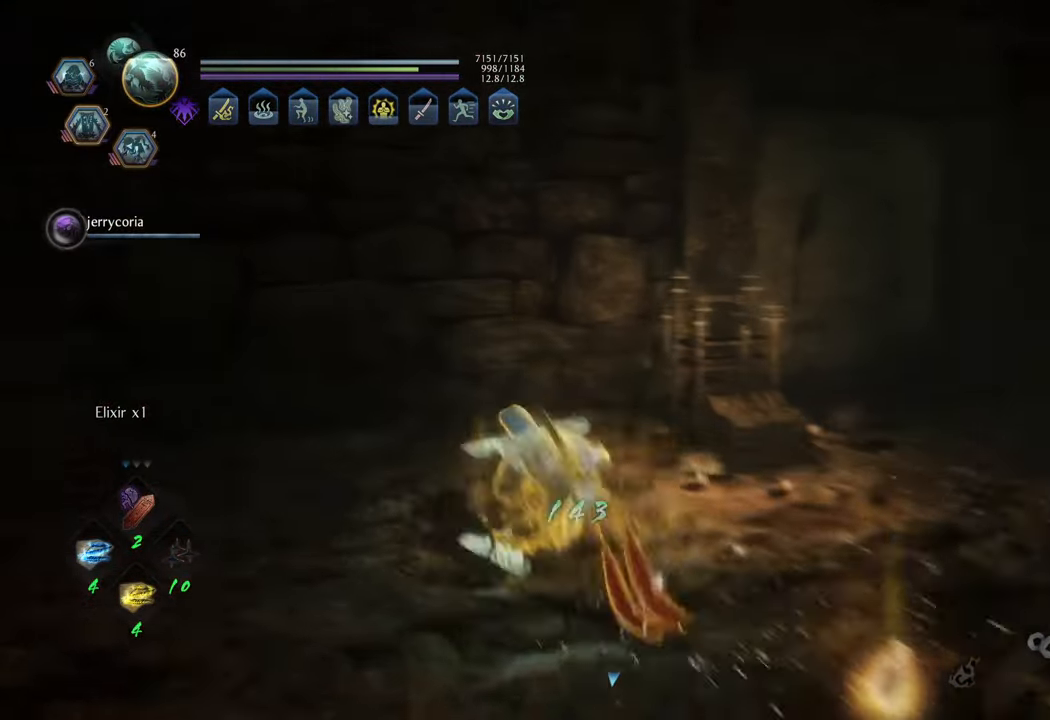
{"buttons": [], "left_stick": "down-right", "right_stick": "center", "events": []}
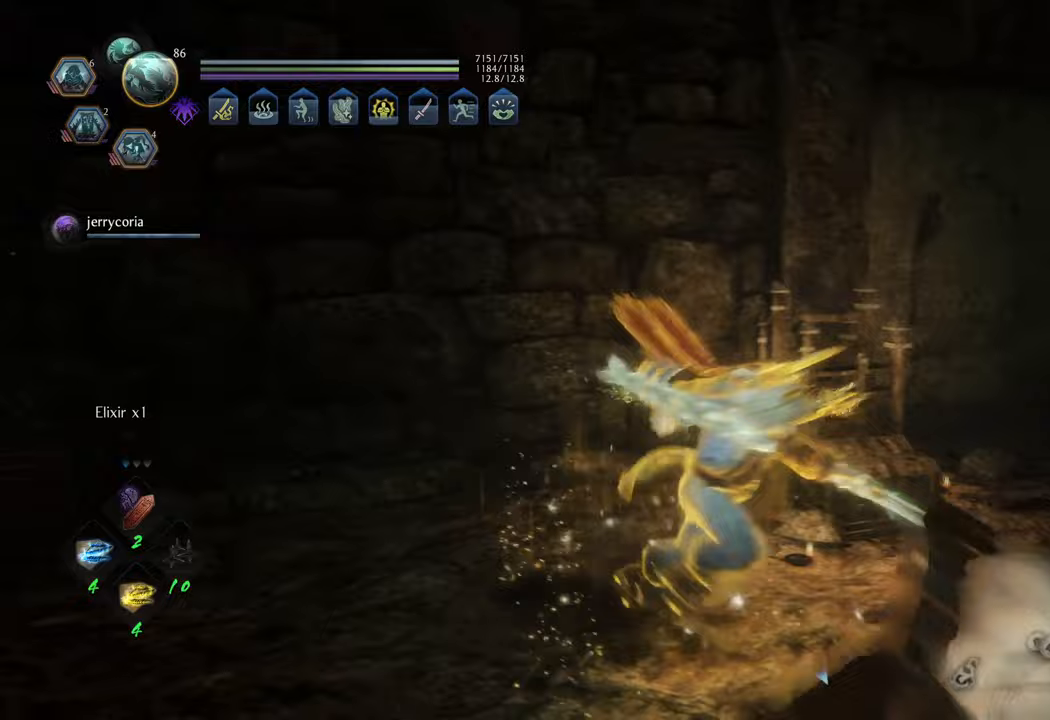
{"buttons": [], "left_stick": "down", "right_stick": "center", "events": [[200, "B", "down"], [283, "B", "up"], [300, "left_stick", "down"], [383, "B", "down"], [450, "B", "up"]]}
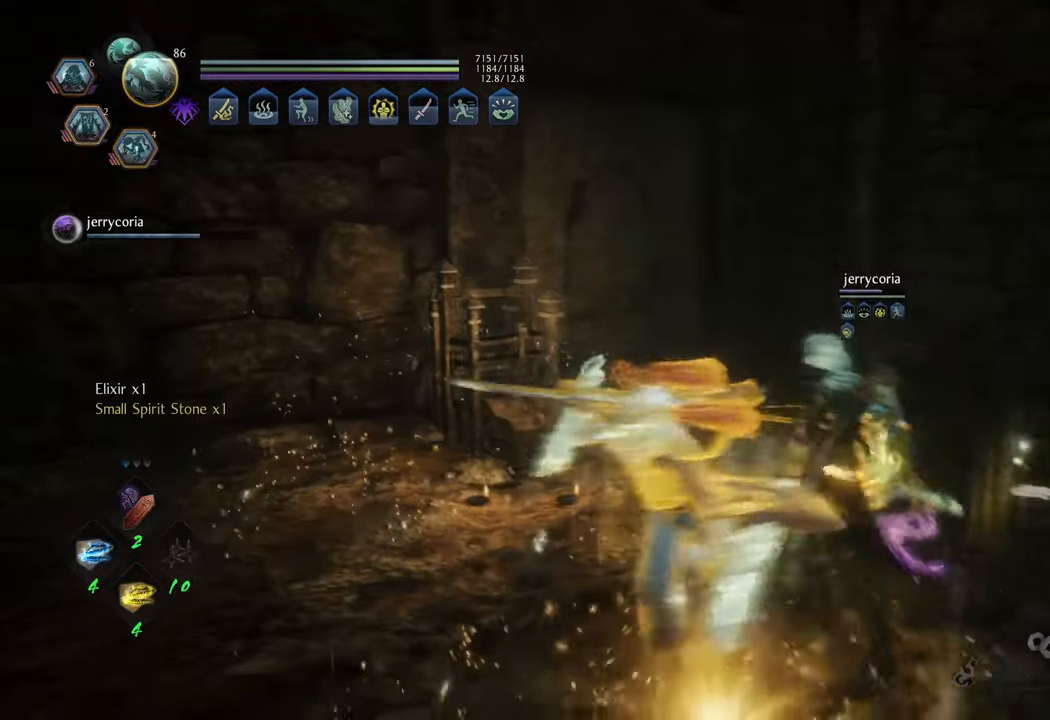
{"buttons": [], "left_stick": "up-right", "right_stick": "center", "events": [[33, "B", "down"], [83, "left_stick", "down-right"], [100, "B", "up"], [183, "B", "down"], [200, "left_stick", "right"], [283, "B", "up"], [300, "left_stick", "up-right"], [350, "B", "down"], [450, "B", "up"]]}
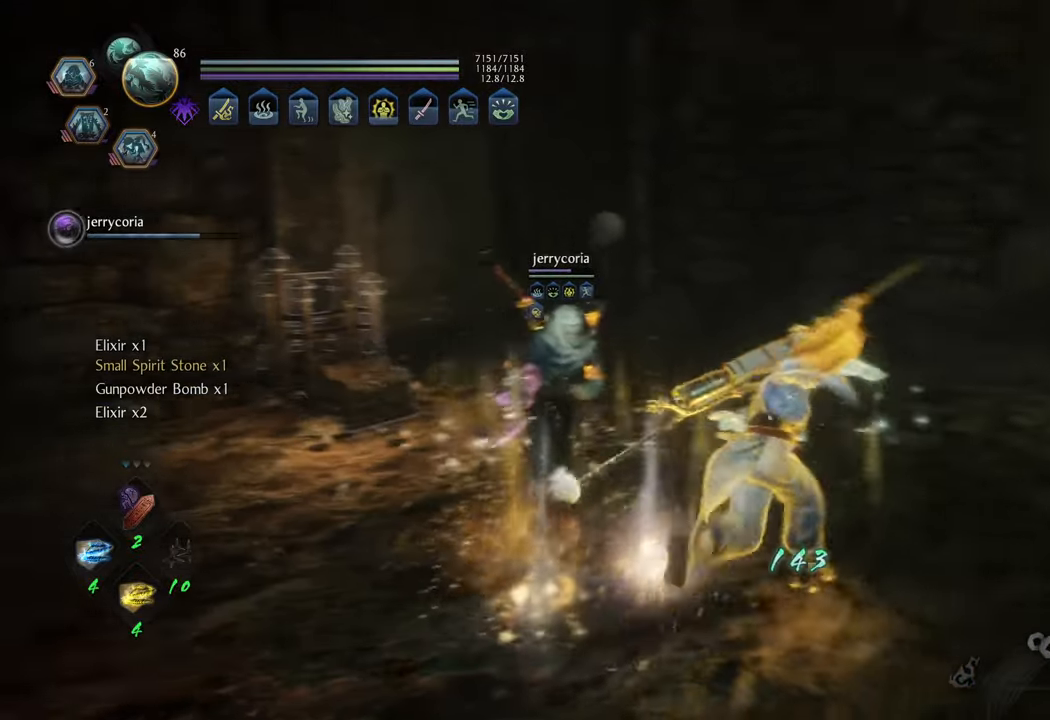
{"buttons": ["A"], "left_stick": "up", "right_stick": "center", "events": [[83, "B", "down"], [117, "B", "up"], [133, "left_stick", "up"], [267, "A", "down"]]}
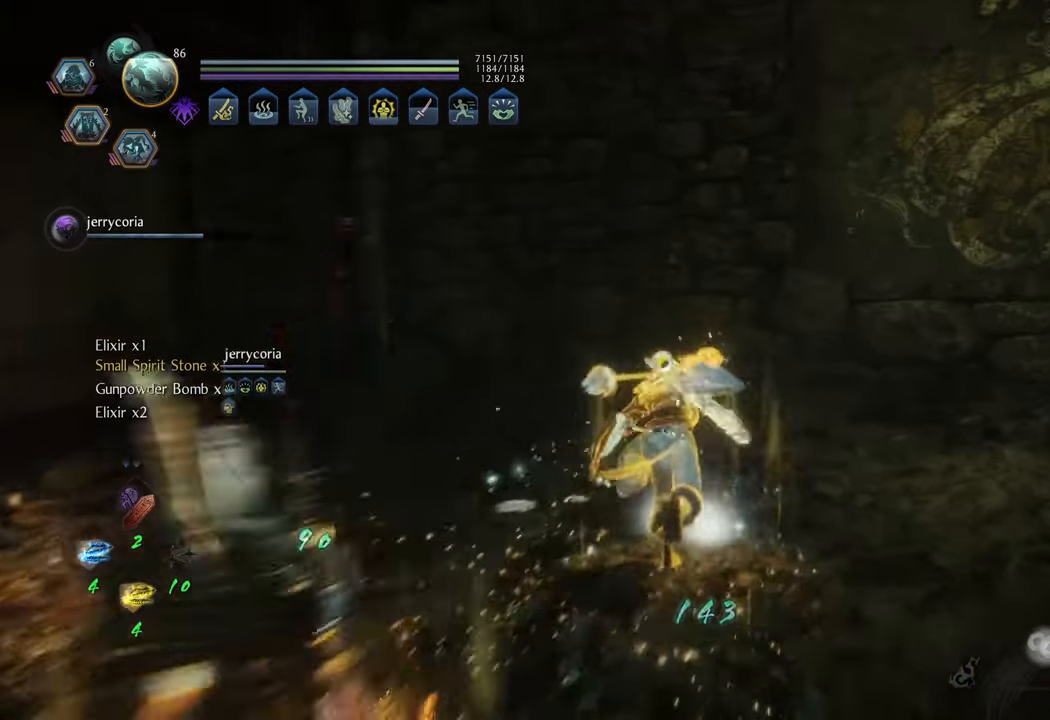
{"buttons": [], "left_stick": "down", "right_stick": "left", "events": [[150, "A", "up"], [167, "left_stick", "left"], [233, "left_stick", "down-left"], [350, "right_stick", "left"], [433, "left_stick", "down"]]}
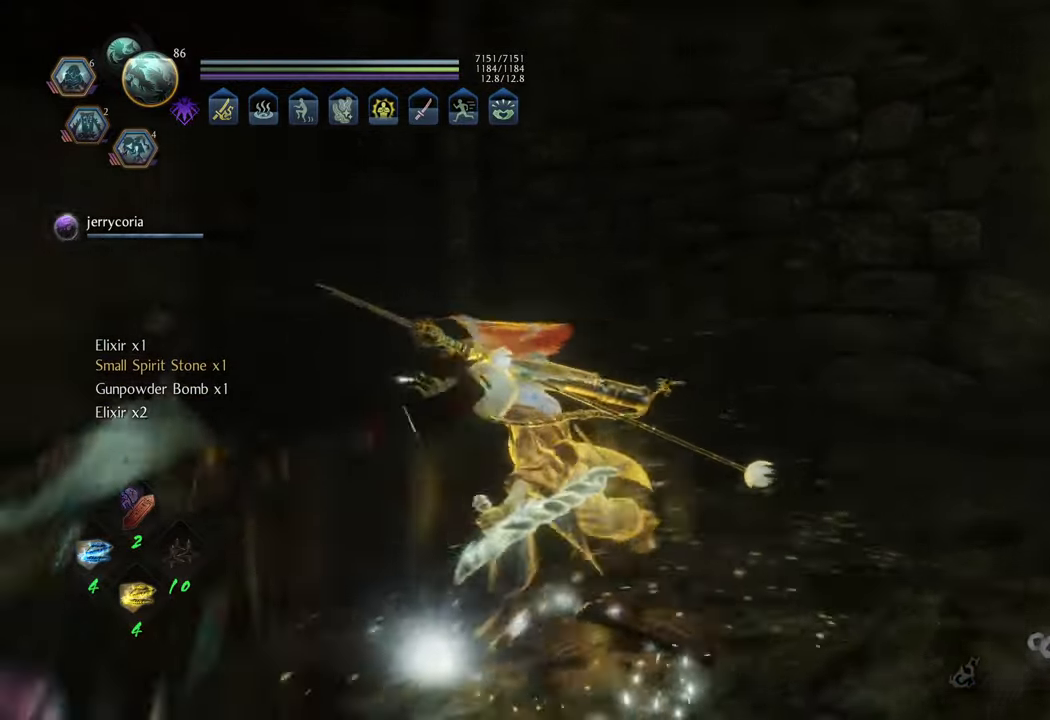
{"buttons": [], "left_stick": "up-left", "right_stick": "center", "events": [[350, "left_stick", "left"], [417, "left_stick", "up-left"], [500, "right_stick", "center"]]}
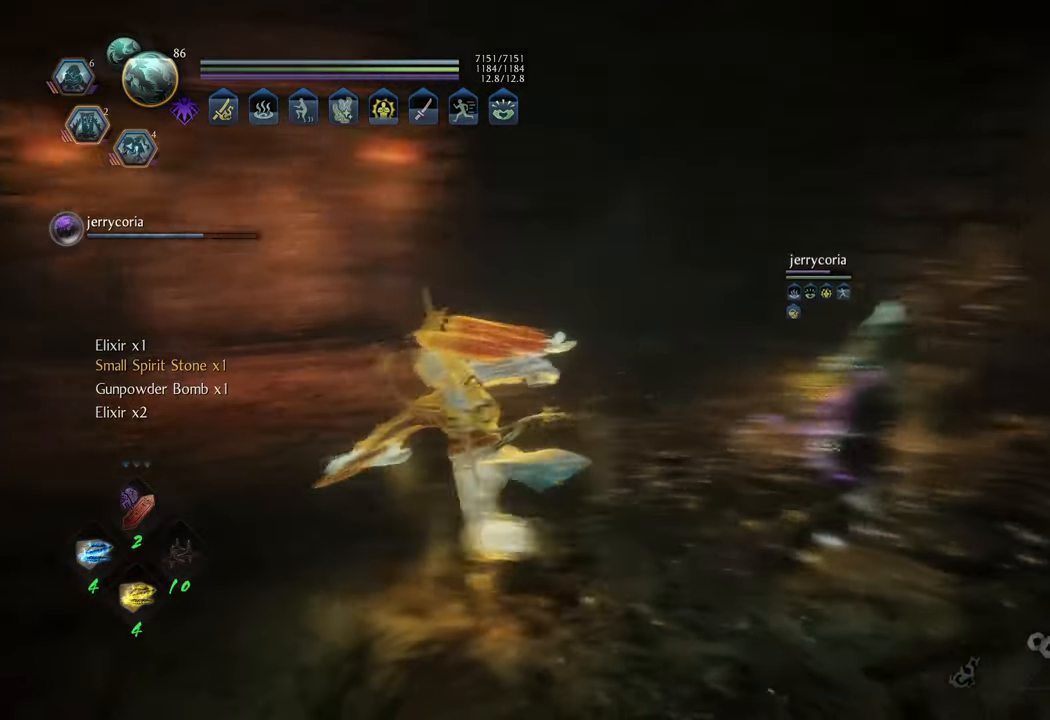
{"buttons": [], "left_stick": "center", "right_stick": "center", "events": [[67, "left_stick", "up"], [350, "left_stick", "center"]]}
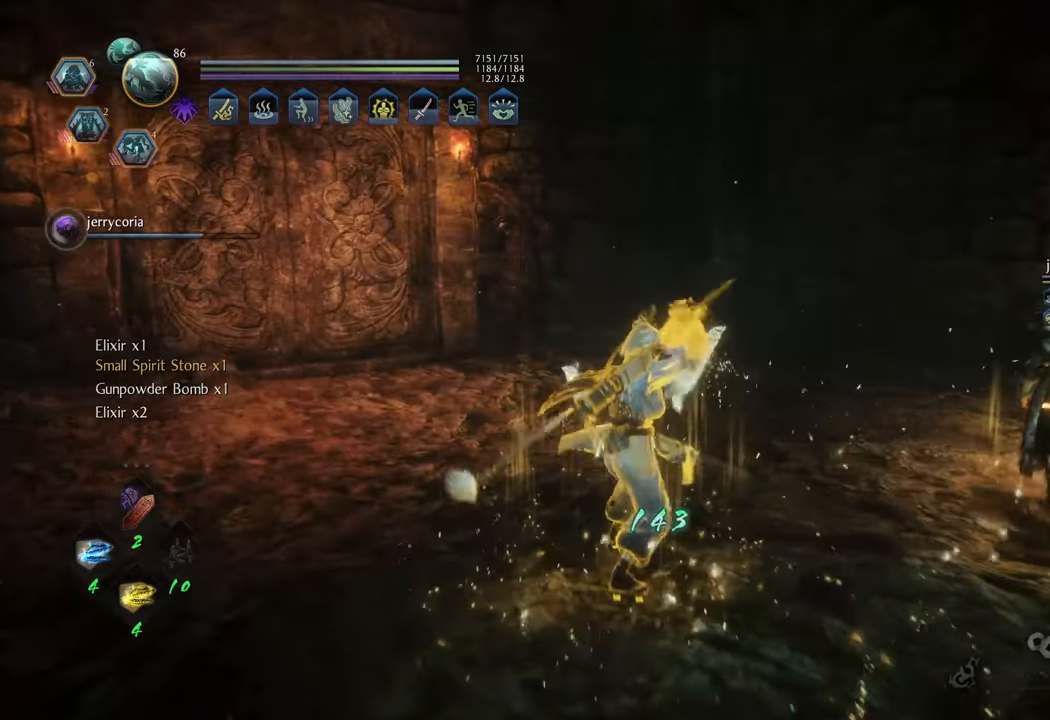
{"buttons": ["A"], "left_stick": "up", "right_stick": "center", "events": [[217, "right_stick", "left"], [317, "right_stick", "center"], [383, "left_stick", "up"], [500, "A", "down"]]}
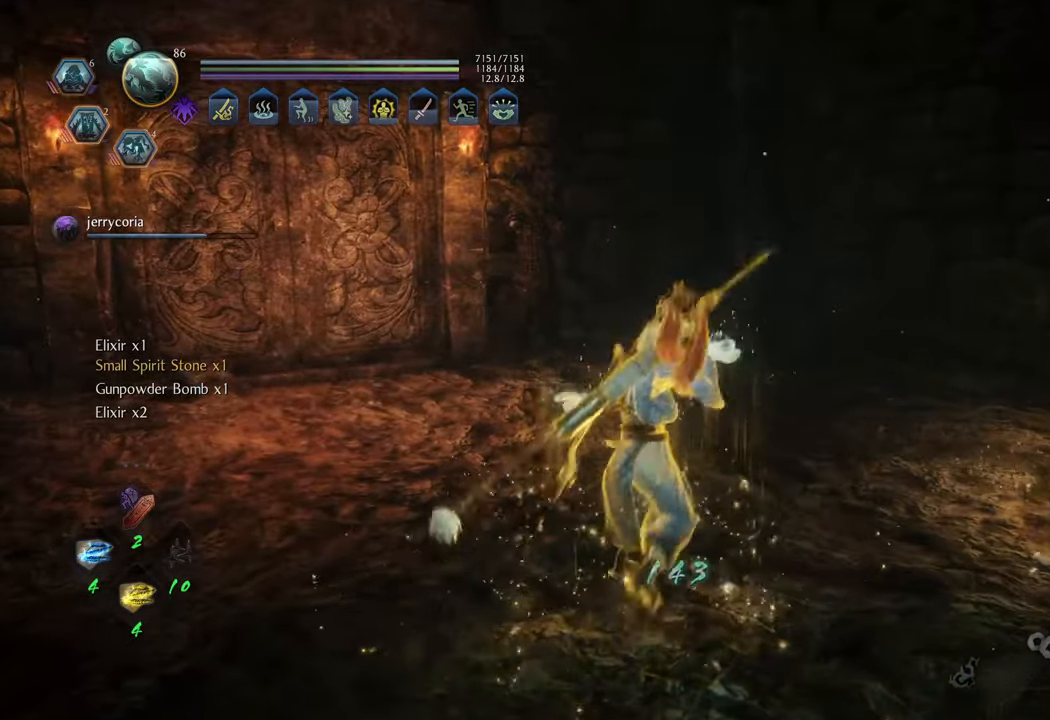
{"buttons": ["A"], "left_stick": "up-left", "right_stick": "center", "events": [[50, "left_stick", "up-left"]]}
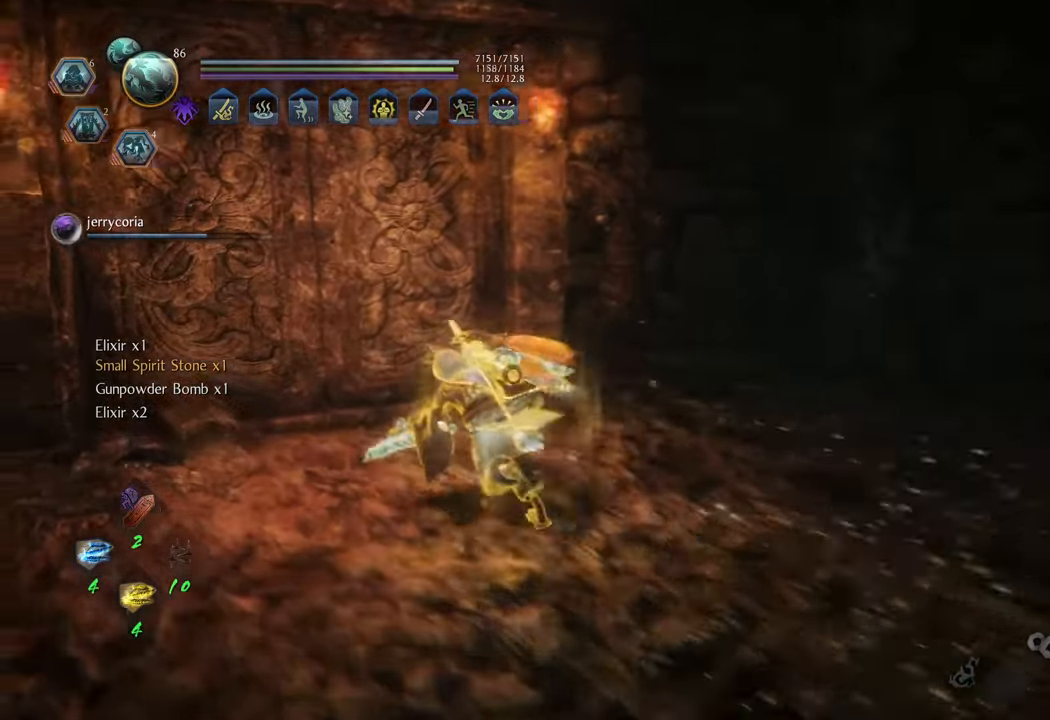
{"buttons": ["B"], "left_stick": "center", "right_stick": "center", "events": [[217, "A", "up"], [283, "B", "down"], [333, "left_stick", "center"]]}
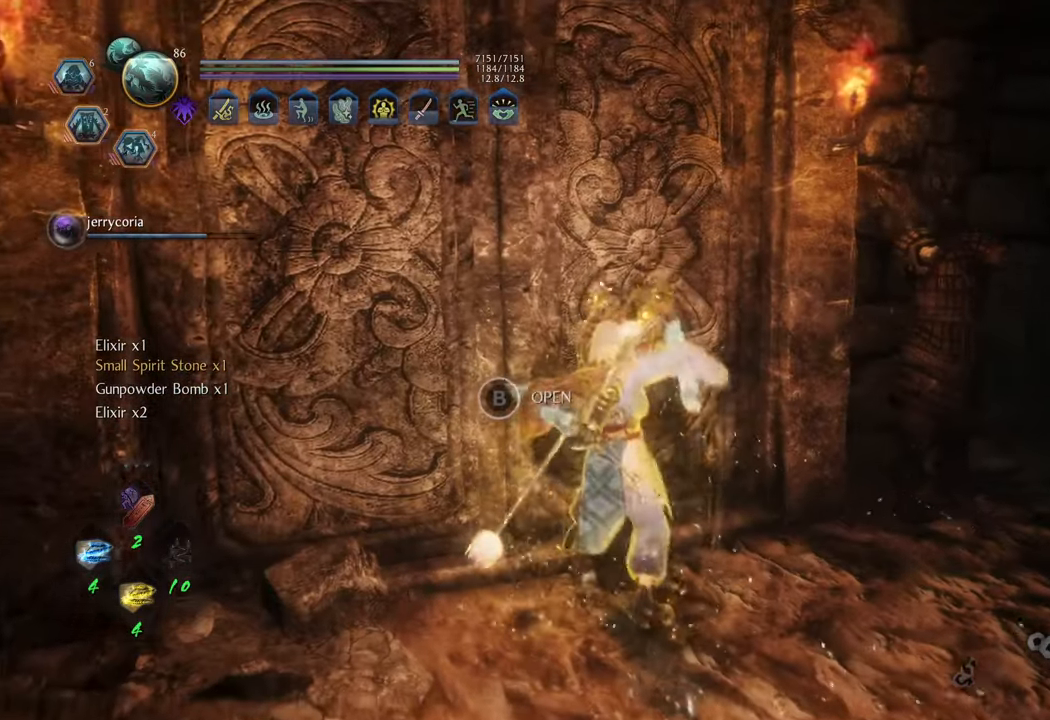
{"buttons": [], "left_stick": "right", "right_stick": "right", "events": [[183, "B", "up"], [267, "left_stick", "right"], [433, "right_stick", "right"]]}
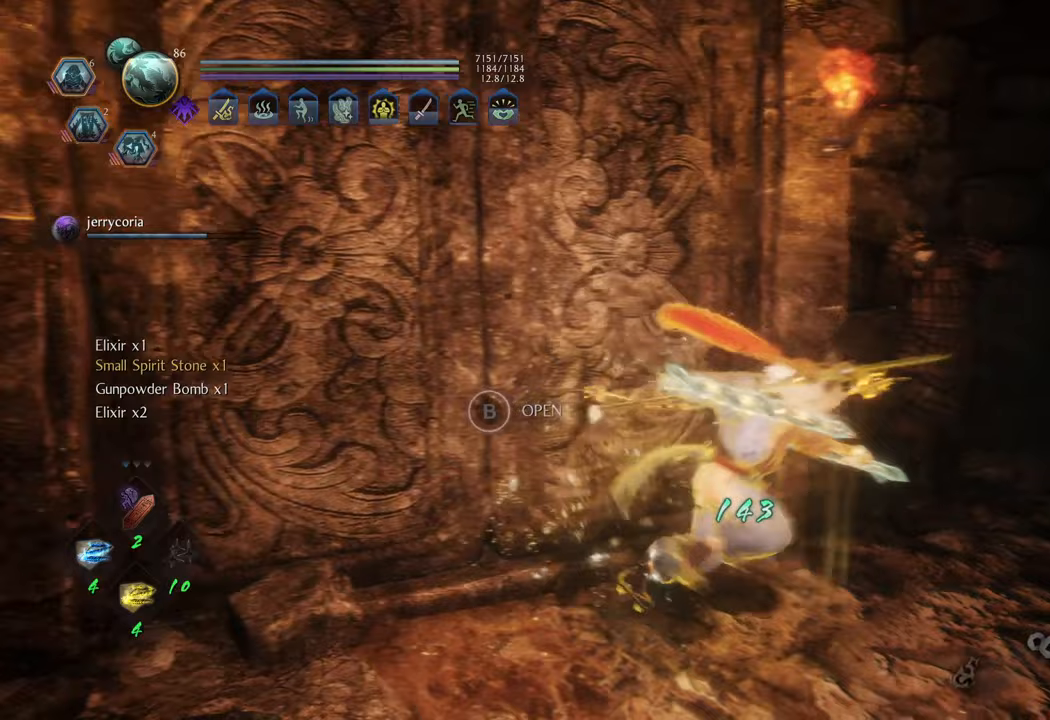
{"buttons": ["A"], "left_stick": "up-right", "right_stick": "center", "events": [[317, "left_stick", "up-right"], [433, "right_stick", "center"], [500, "A", "down"]]}
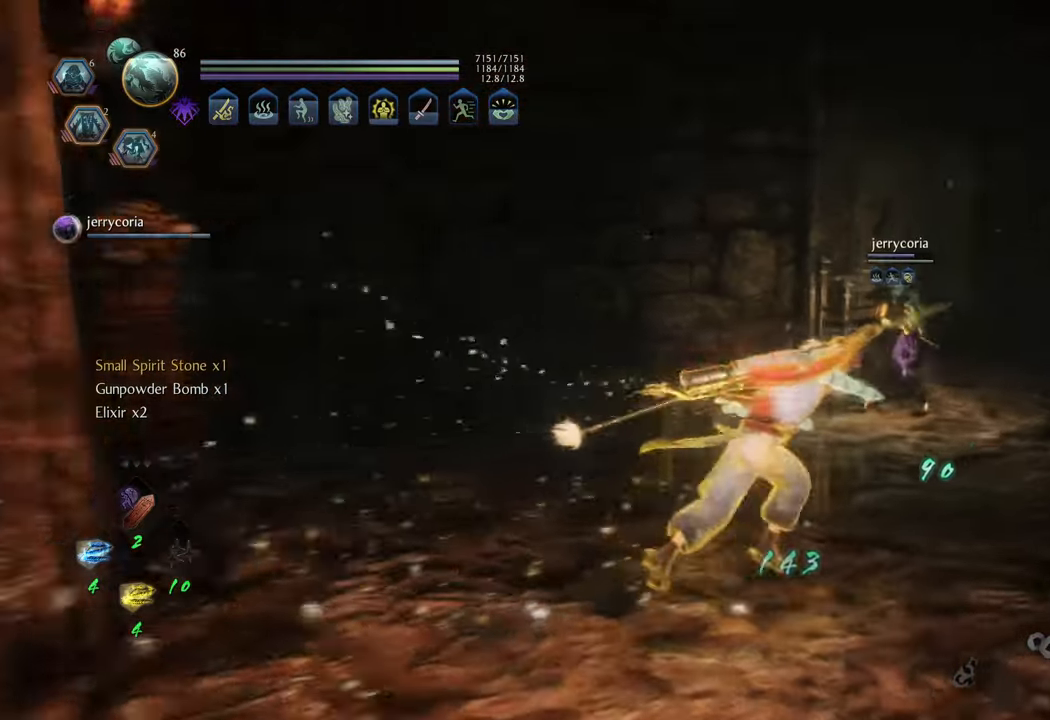
{"buttons": ["A"], "left_stick": "up-right", "right_stick": "center", "events": []}
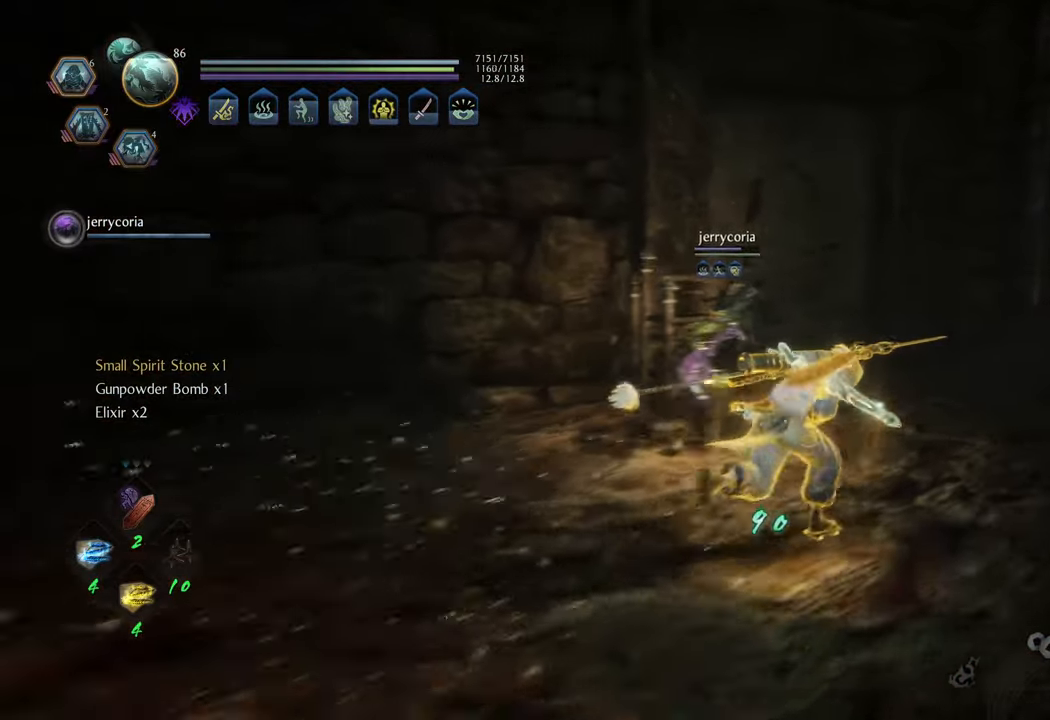
{"buttons": [], "left_stick": "center", "right_stick": "left", "events": [[167, "A", "up"], [433, "right_stick", "left"], [483, "left_stick", "center"]]}
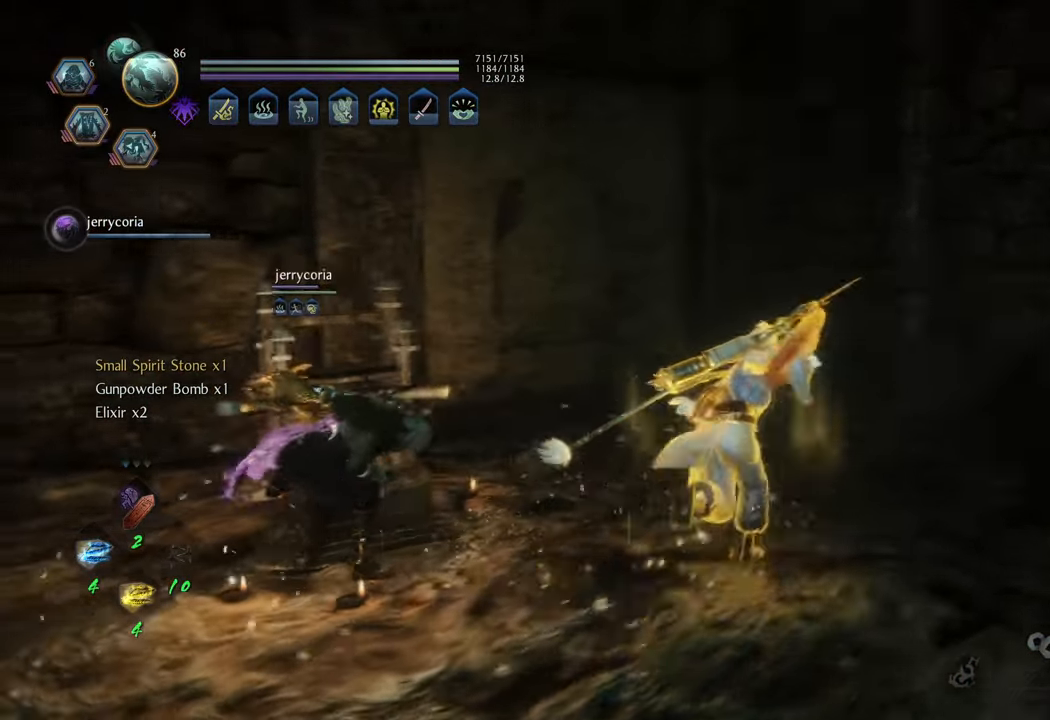
{"buttons": [], "left_stick": "center", "right_stick": "center", "events": [[117, "right_stick", "up-left"], [217, "right_stick", "center"], [317, "left_stick", "up"], [483, "left_stick", "center"]]}
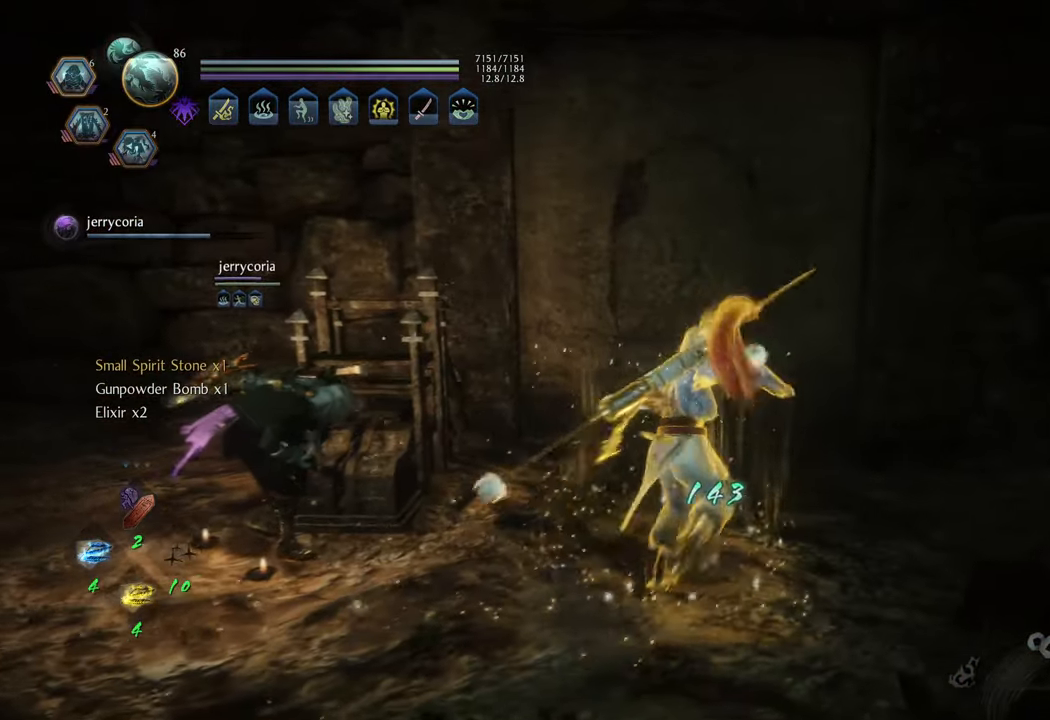
{"buttons": [], "left_stick": "center", "right_stick": "center", "events": []}
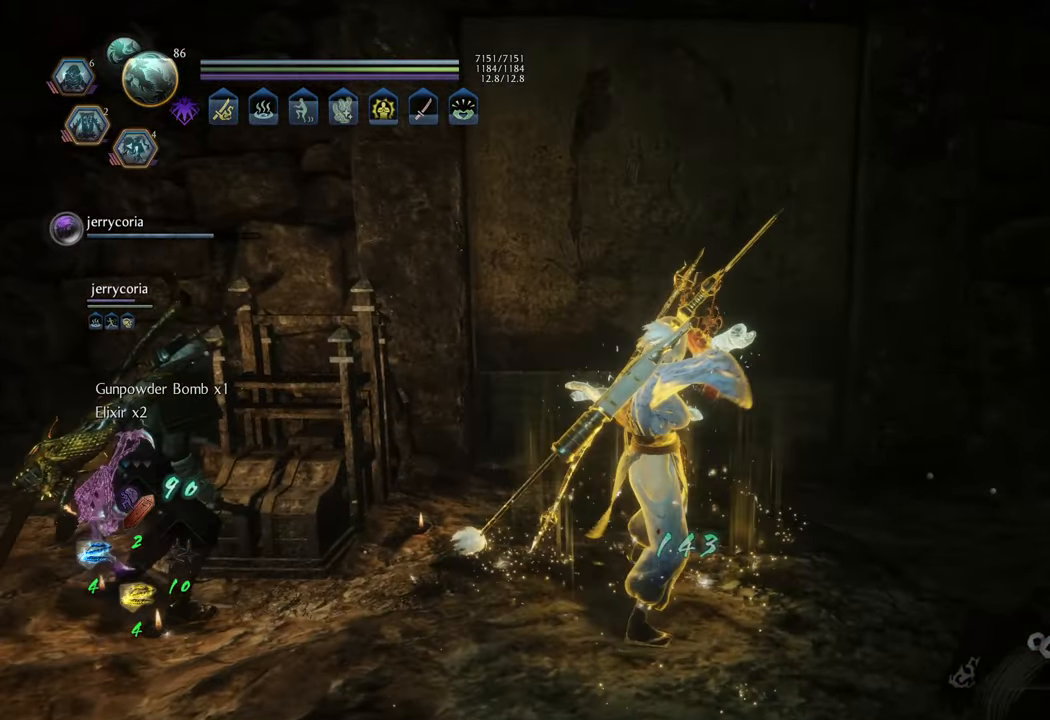
{"buttons": ["A"], "left_stick": "up", "right_stick": "center", "events": [[133, "left_stick", "up"], [133, "right_stick", "left"], [250, "right_stick", "center"], [300, "left_stick", "center"], [350, "left_stick", "up"], [417, "A", "down"]]}
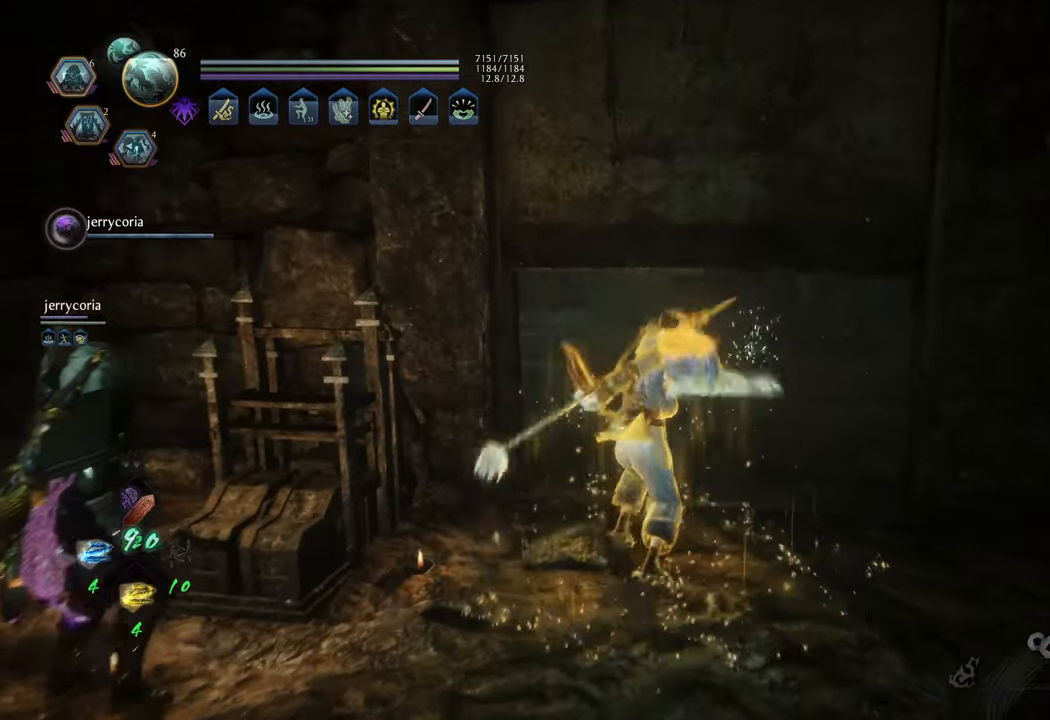
{"buttons": [], "left_stick": "up", "right_stick": "center", "events": [[350, "A", "up"]]}
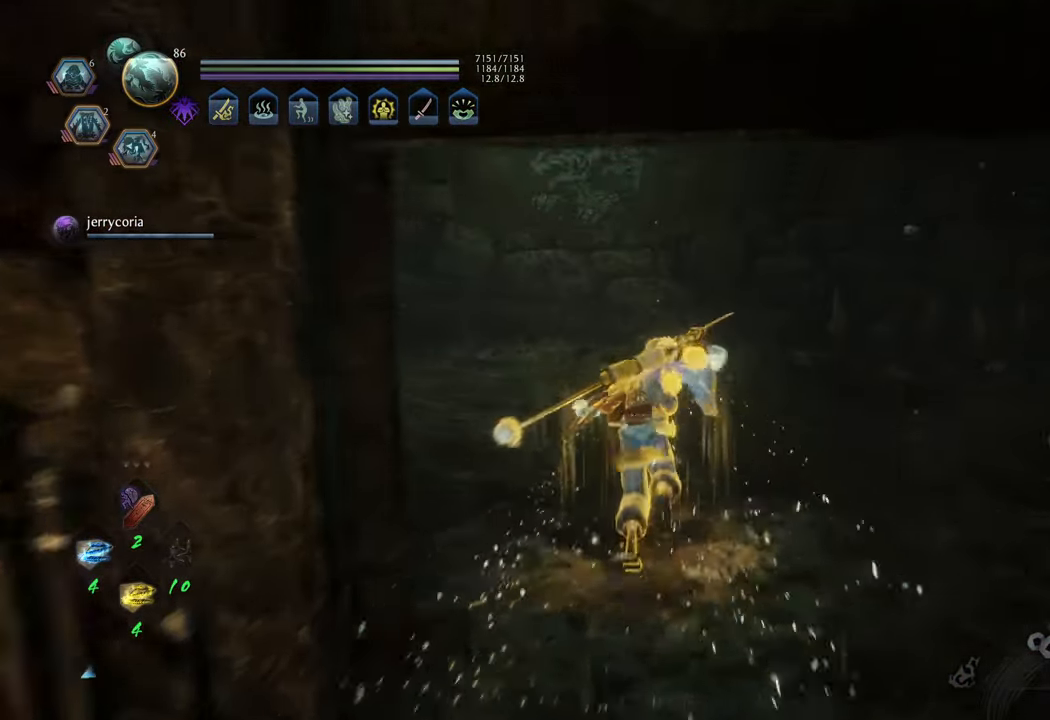
{"buttons": [], "left_stick": "up", "right_stick": "center", "events": [[83, "right_stick", "right"], [483, "right_stick", "center"]]}
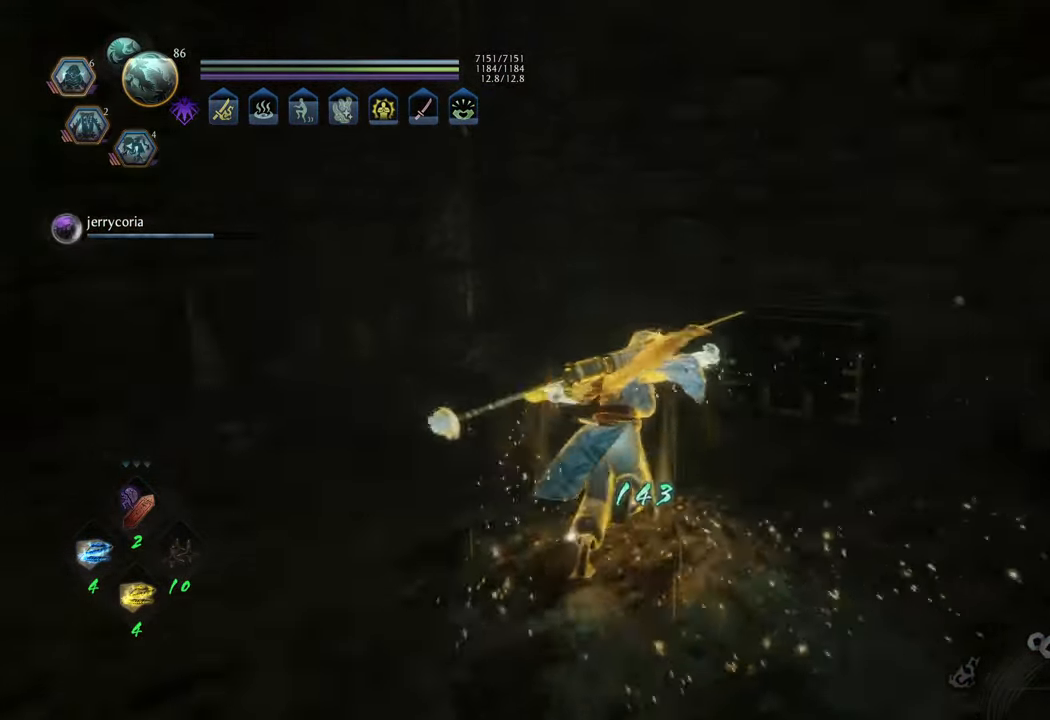
{"buttons": [], "left_stick": "up-left", "right_stick": "left", "events": [[150, "left_stick", "left"], [167, "right_stick", "left"], [200, "left_stick", "center"], [367, "left_stick", "left"], [500, "left_stick", "up-left"]]}
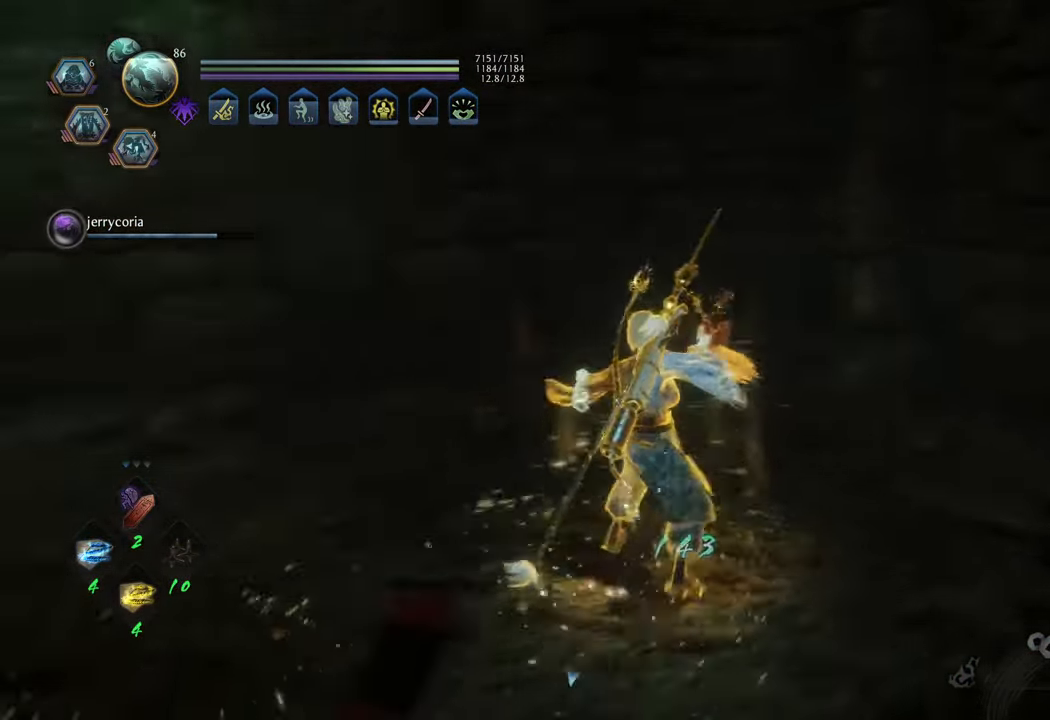
{"buttons": [], "left_stick": "up", "right_stick": "center", "events": [[317, "left_stick", "up"], [417, "right_stick", "center"]]}